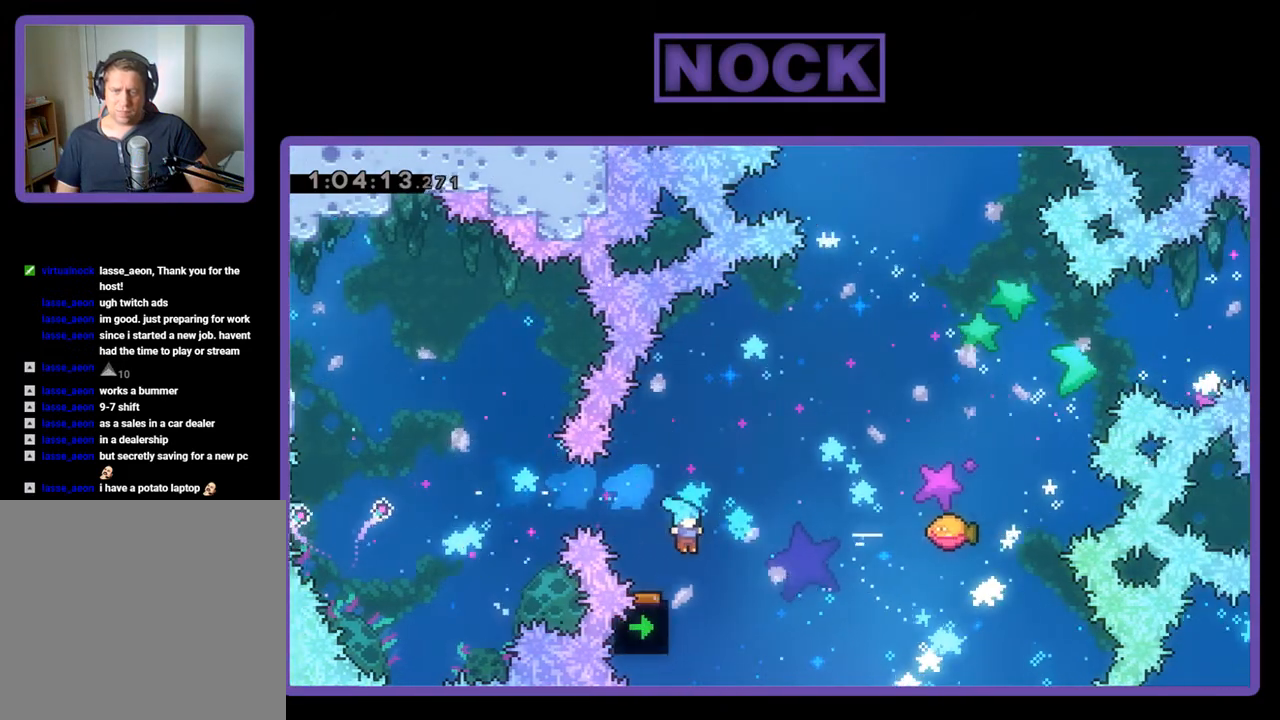
Gameplay with a controller (PlayStation layout); each line is a JSON object with the inputs held at the frame after it. "events" lists button and stick changes between this image and that frame as [ms after this image, input, new state], when the widget could be followed in between. Not read: left_stick right_stick.
{"buttons": ["R2", "DPAD_UP", "DPAD_RIGHT"], "events": [[100, "DPAD_RIGHT", "down"], [200, "DPAD_UP", "down"]]}
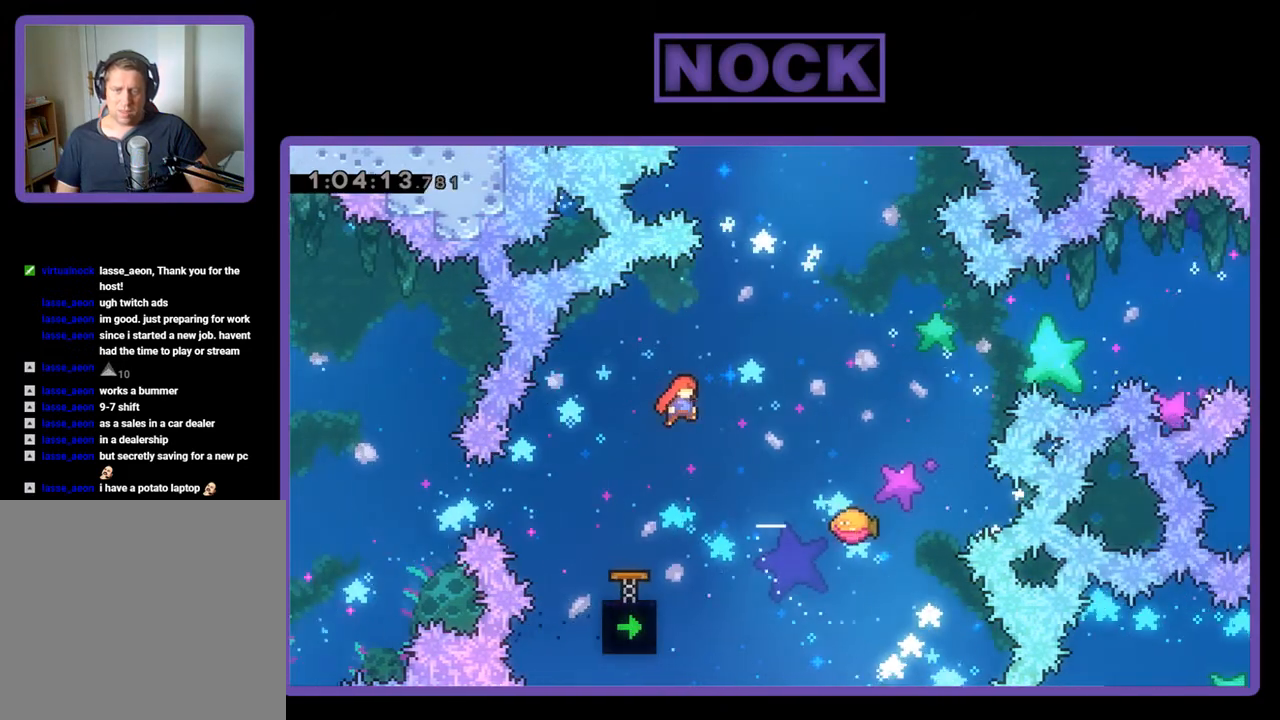
{"buttons": ["R2"], "events": [[67, "CIRCLE", "down"], [267, "CIRCLE", "up"], [367, "DPAD_RIGHT", "up"], [367, "DPAD_UP", "up"]]}
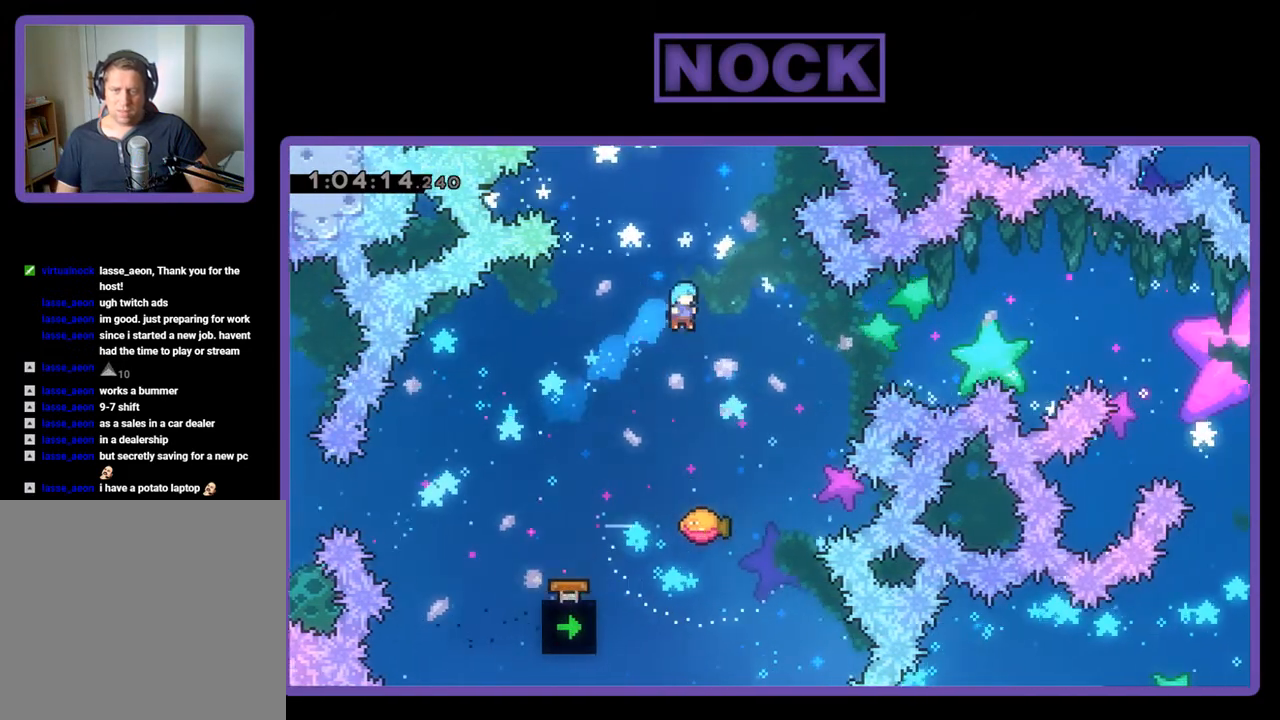
{"buttons": ["R2"], "events": [[233, "DPAD_RIGHT", "down"], [367, "DPAD_RIGHT", "up"]]}
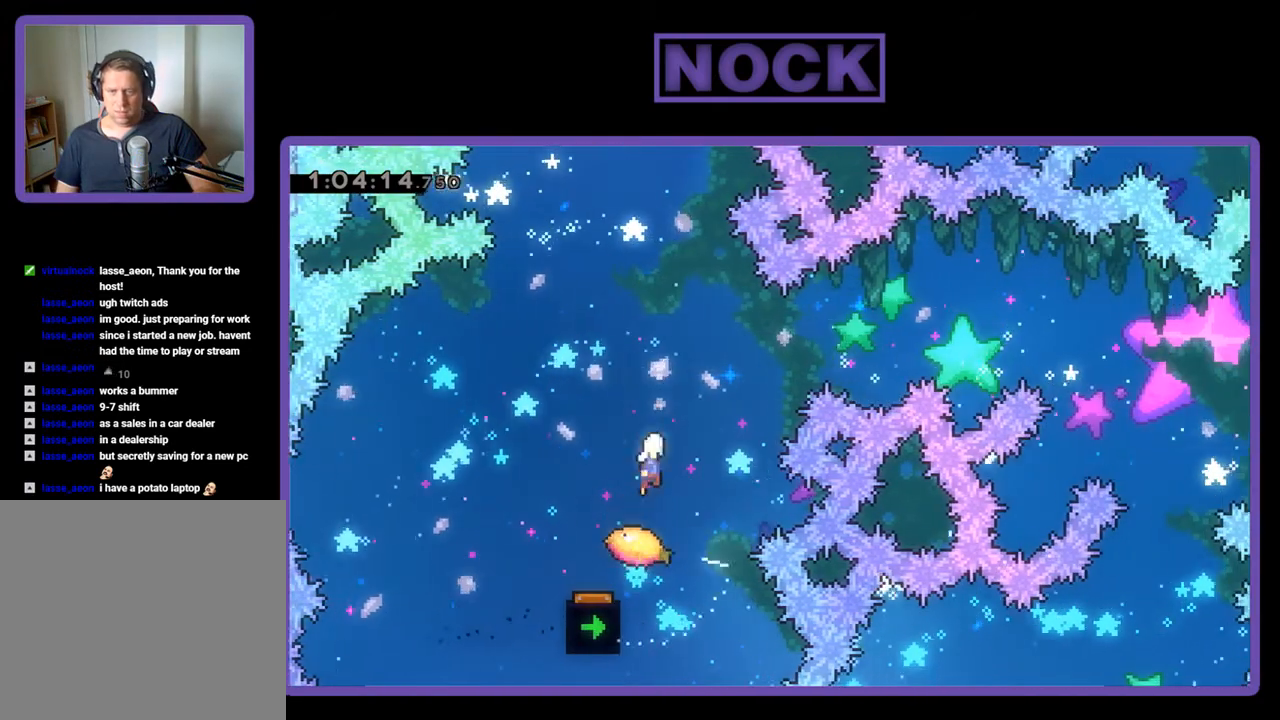
{"buttons": ["CIRCLE", "R2", "DPAD_UP", "DPAD_RIGHT"], "events": [[67, "DPAD_RIGHT", "down"], [67, "DPAD_UP", "down"], [267, "CIRCLE", "down"]]}
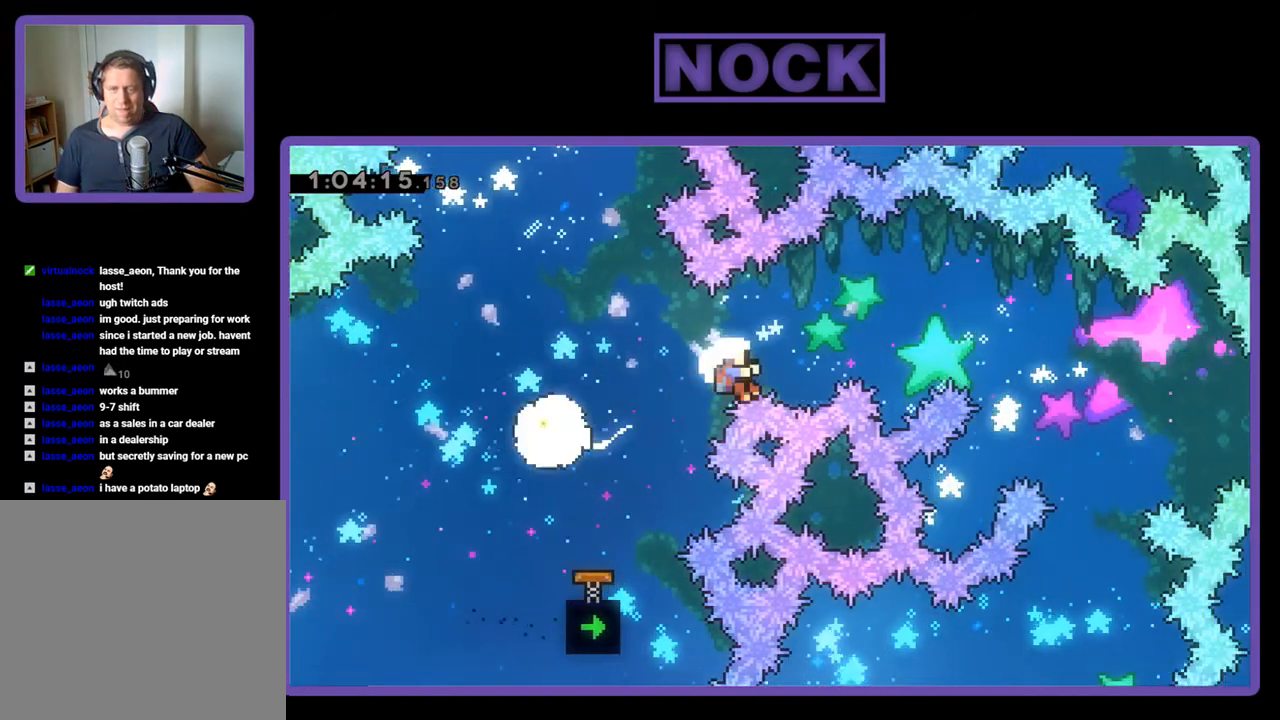
{"buttons": [], "events": [[367, "DPAD_RIGHT", "up"], [400, "CIRCLE", "up"], [400, "DPAD_UP", "up"], [400, "R2", "up"]]}
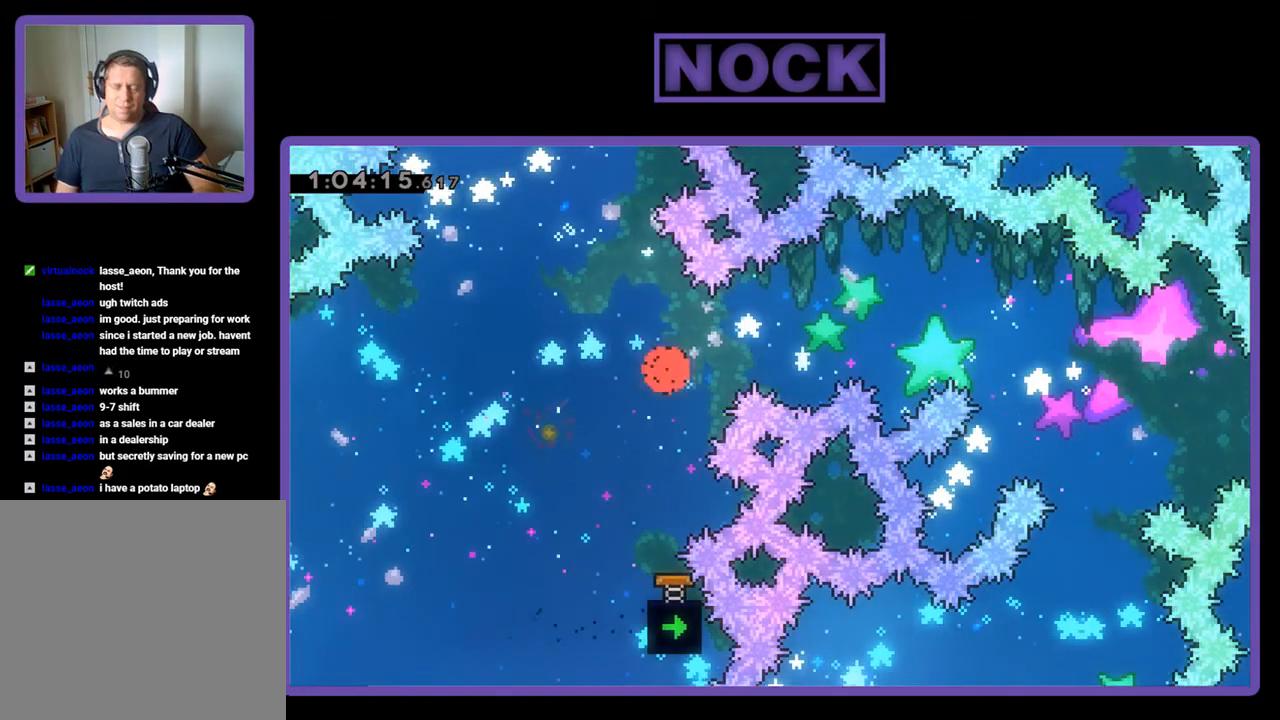
{"buttons": [], "events": []}
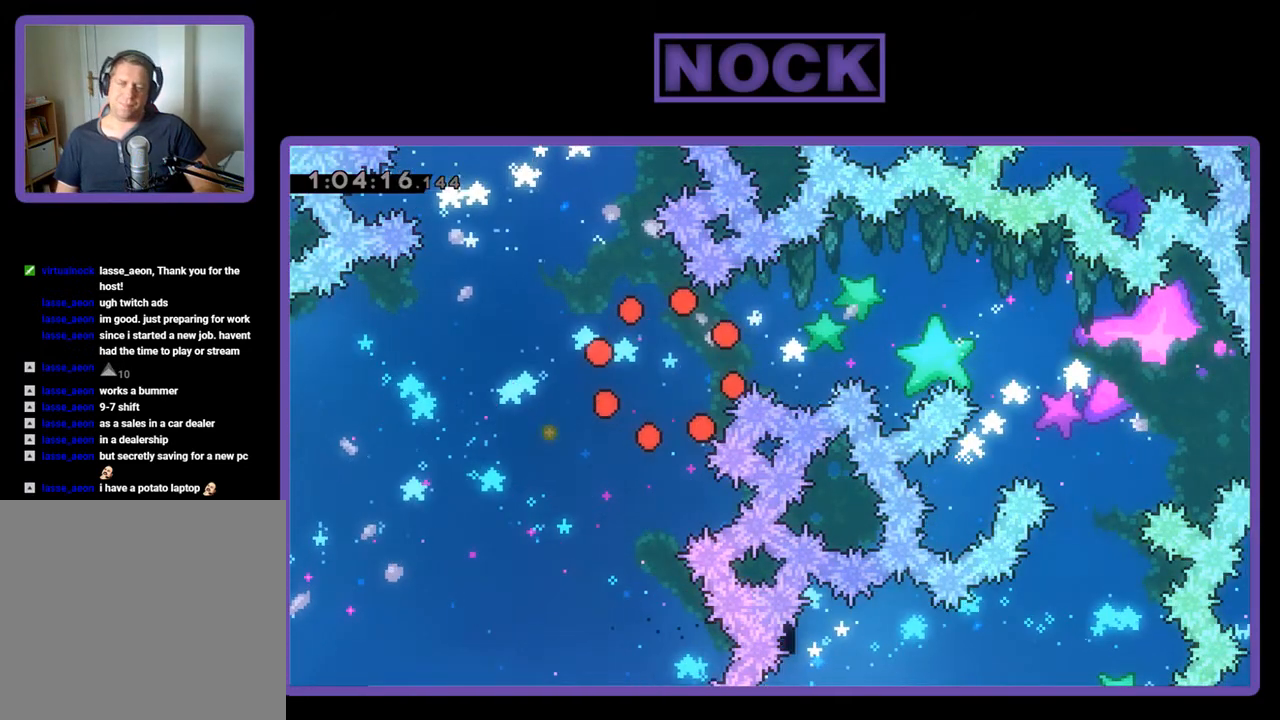
{"buttons": ["R2"], "events": [[400, "R2", "down"]]}
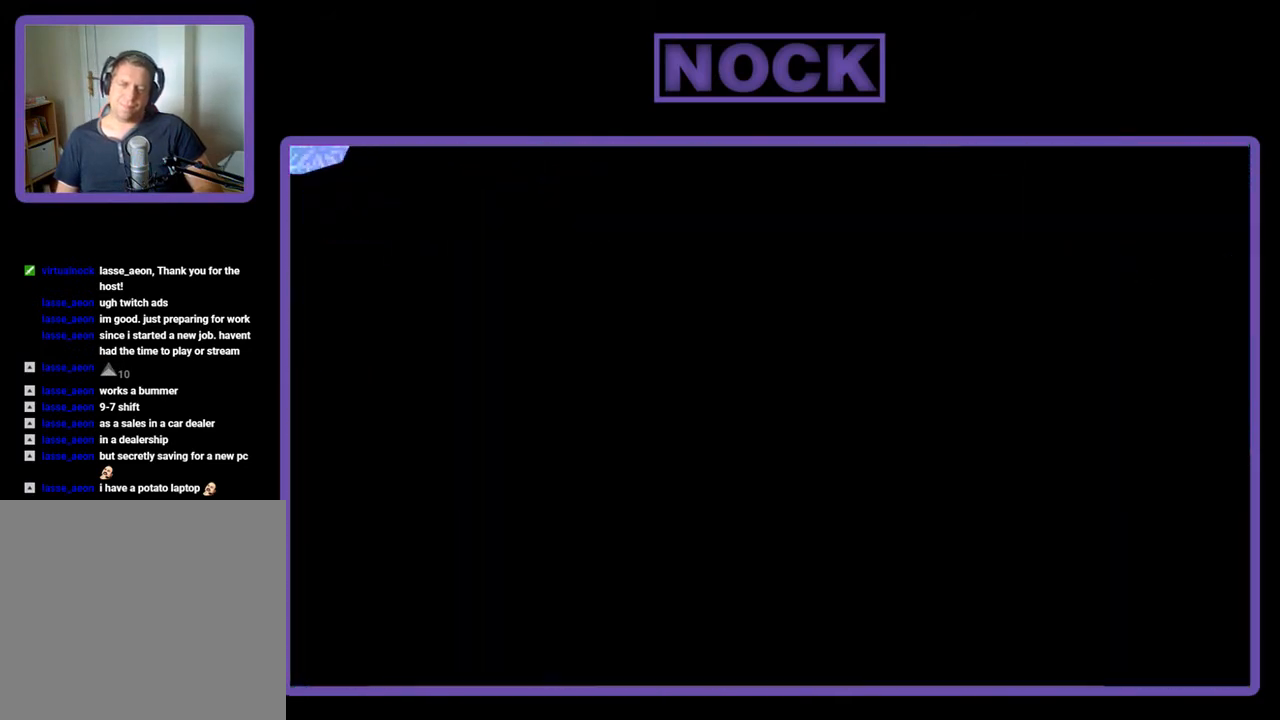
{"buttons": ["R2"], "events": []}
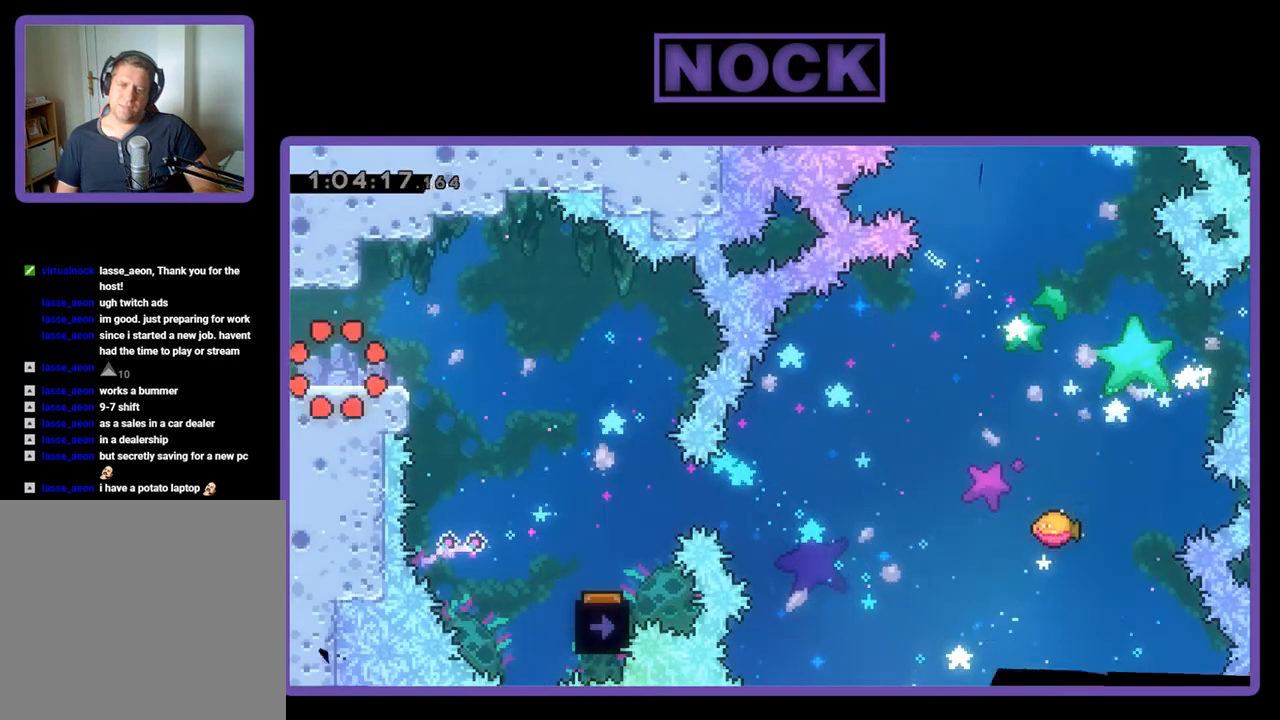
{"buttons": ["R2", "DPAD_RIGHT"], "events": [[67, "DPAD_RIGHT", "down"], [167, "CROSS", "down"], [333, "CROSS", "up"]]}
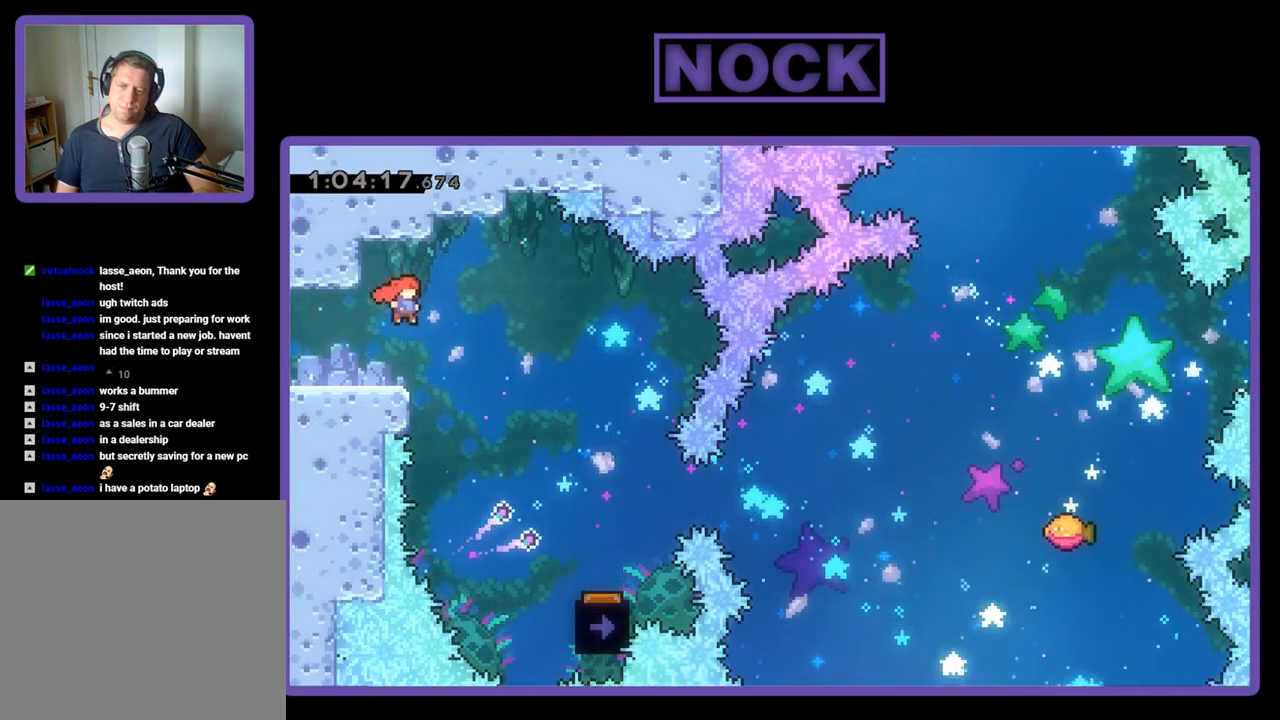
{"buttons": ["R2", "DPAD_RIGHT"], "events": []}
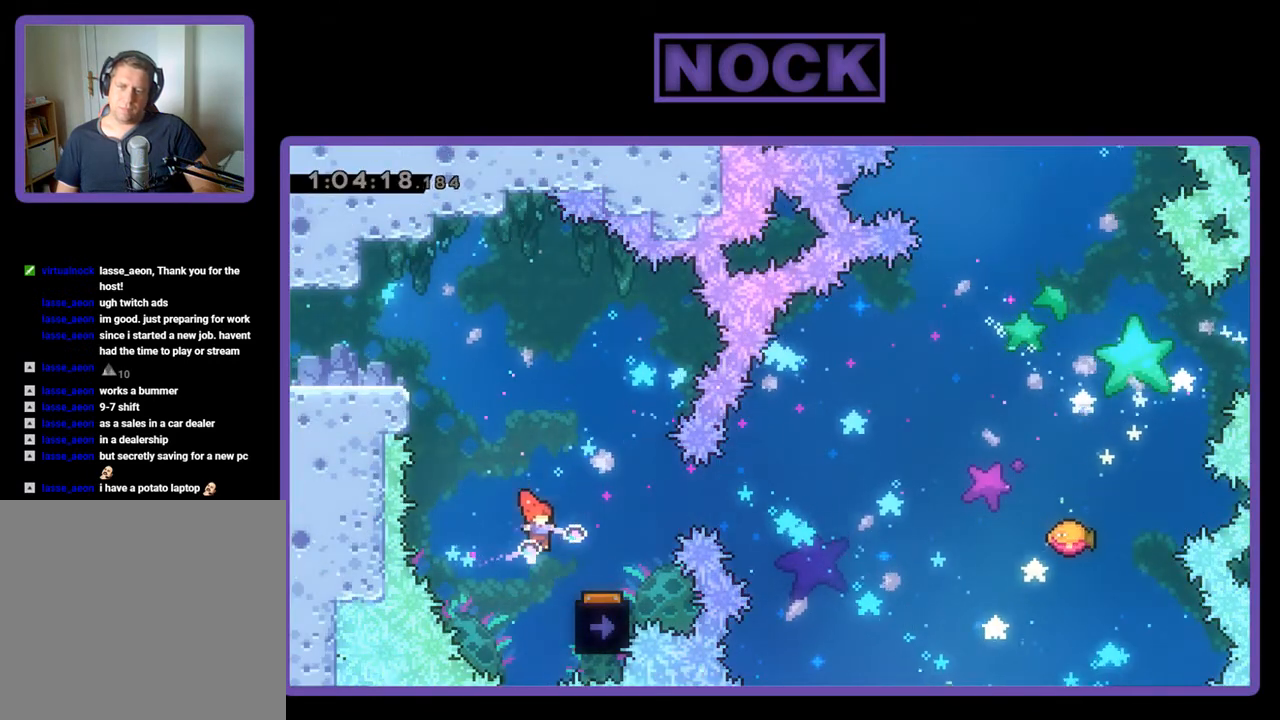
{"buttons": ["R2"], "events": [[233, "DPAD_RIGHT", "up"]]}
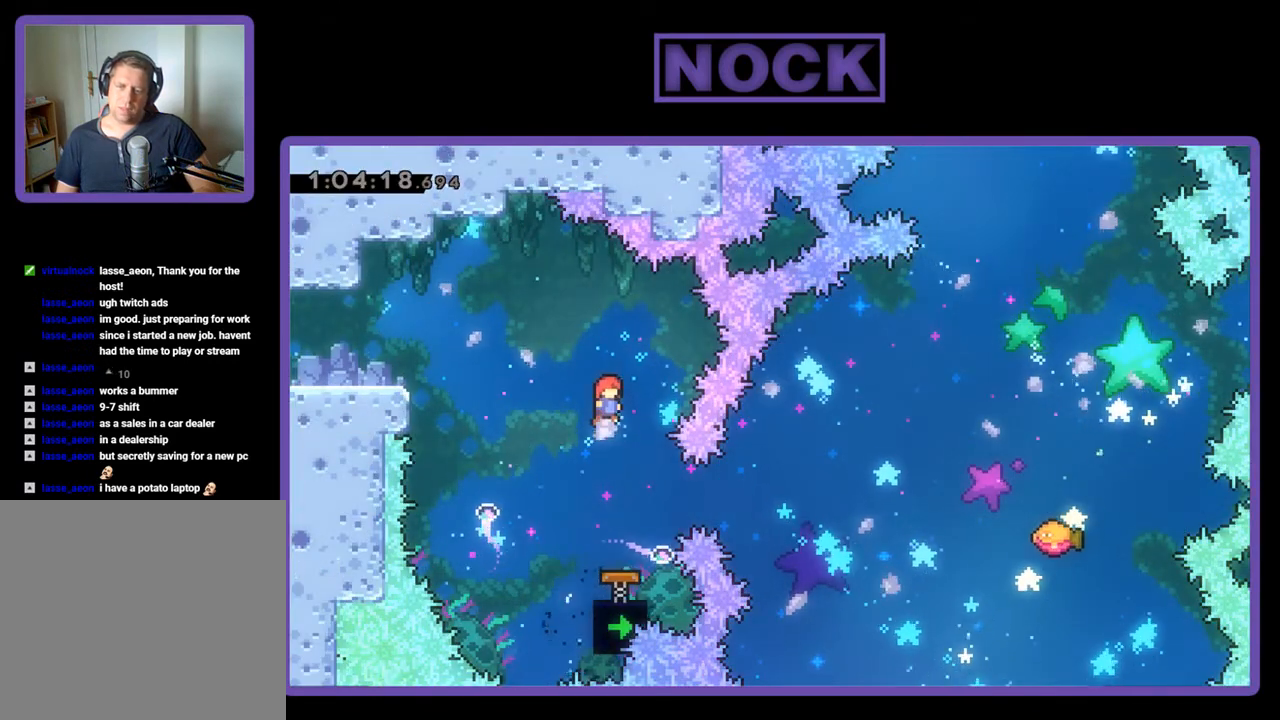
{"buttons": ["CIRCLE", "R2"], "events": [[333, "DPAD_RIGHT", "down"], [367, "CIRCLE", "down"], [500, "DPAD_RIGHT", "up"]]}
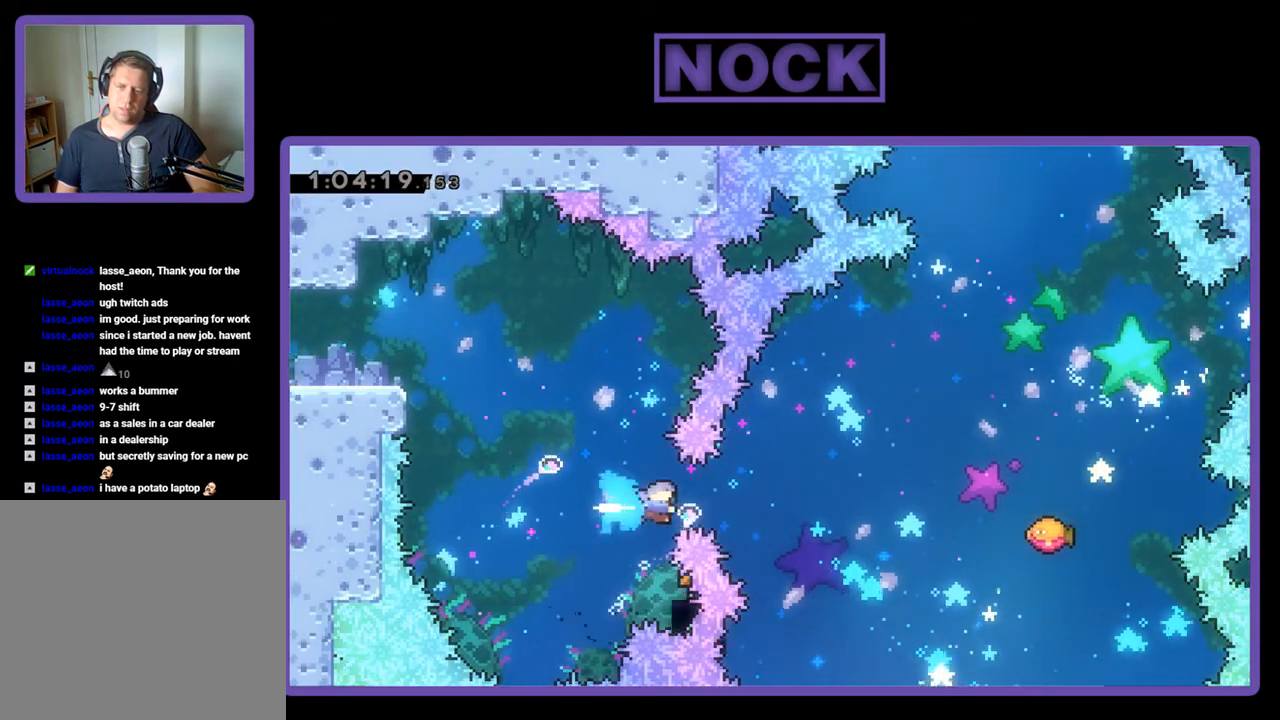
{"buttons": ["R2", "DPAD_RIGHT"], "events": [[33, "CIRCLE", "up"], [467, "DPAD_RIGHT", "down"]]}
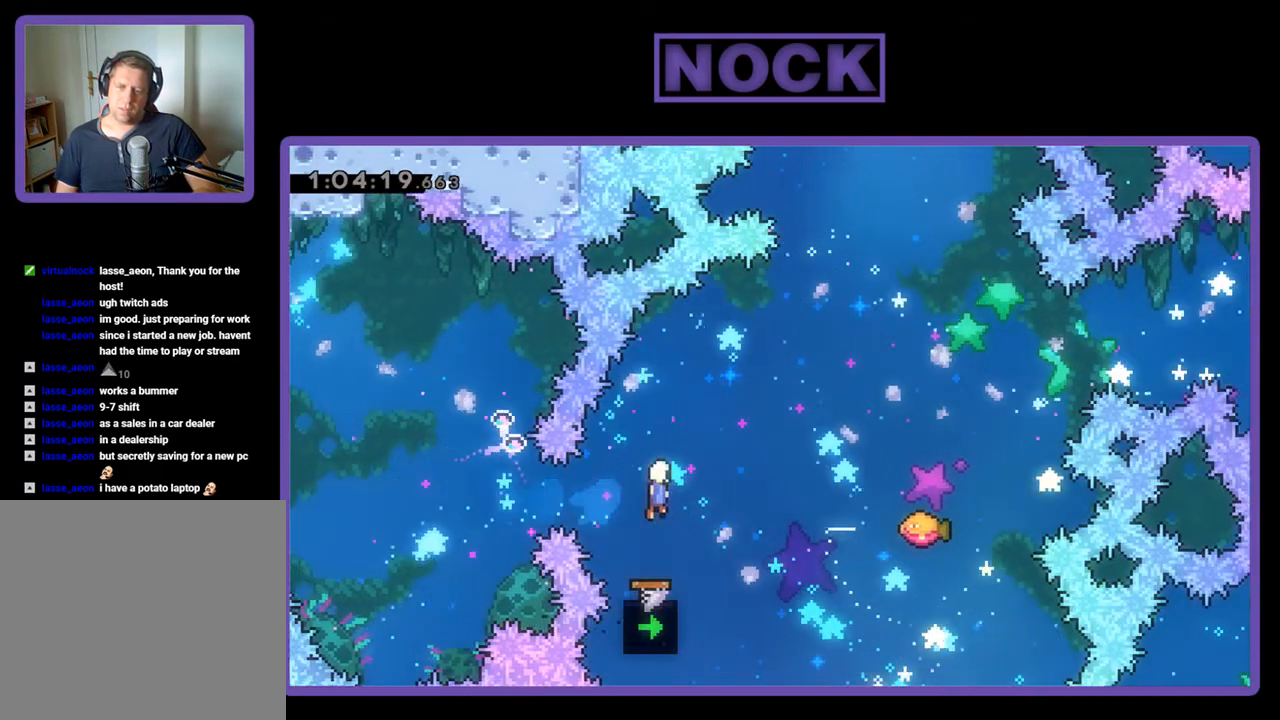
{"buttons": ["CIRCLE", "R2", "DPAD_UP", "DPAD_RIGHT"], "events": [[67, "DPAD_UP", "down"], [433, "CIRCLE", "down"]]}
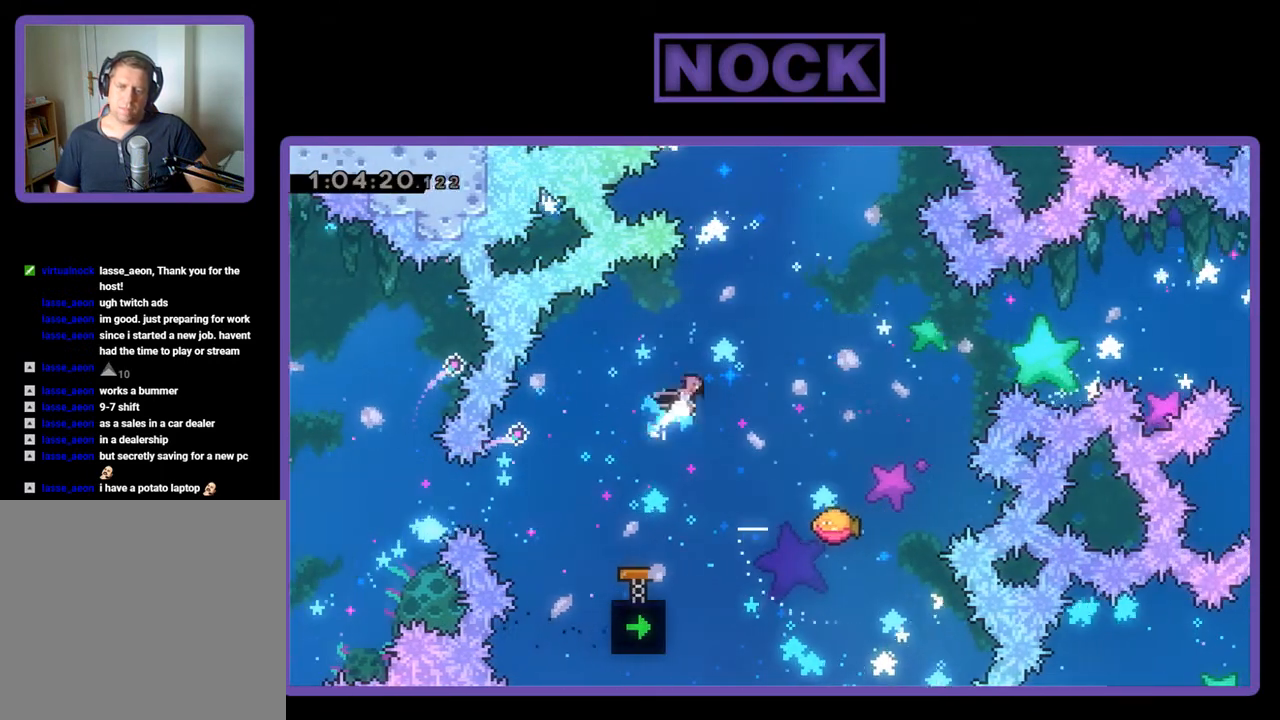
{"buttons": ["R2"], "events": [[33, "CIRCLE", "up"], [267, "DPAD_UP", "up"], [333, "DPAD_RIGHT", "up"]]}
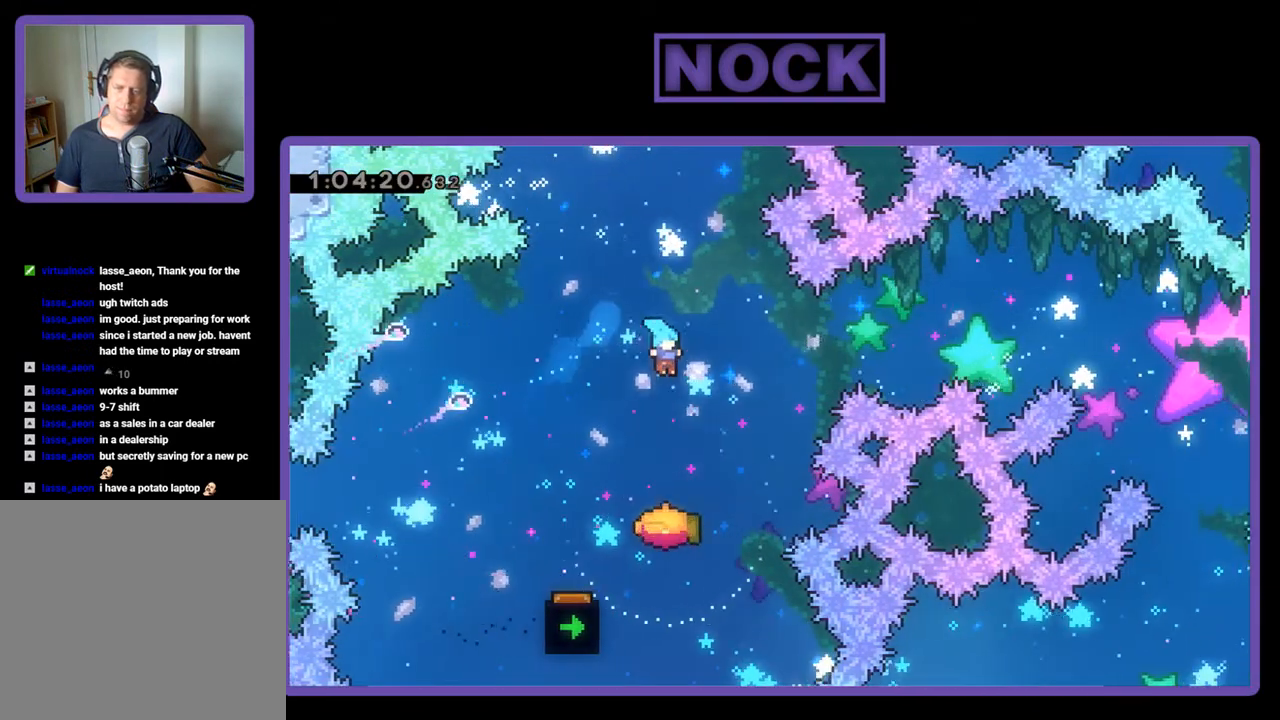
{"buttons": ["R2", "DPAD_UP", "DPAD_RIGHT"], "events": [[300, "DPAD_RIGHT", "down"], [300, "DPAD_UP", "down"]]}
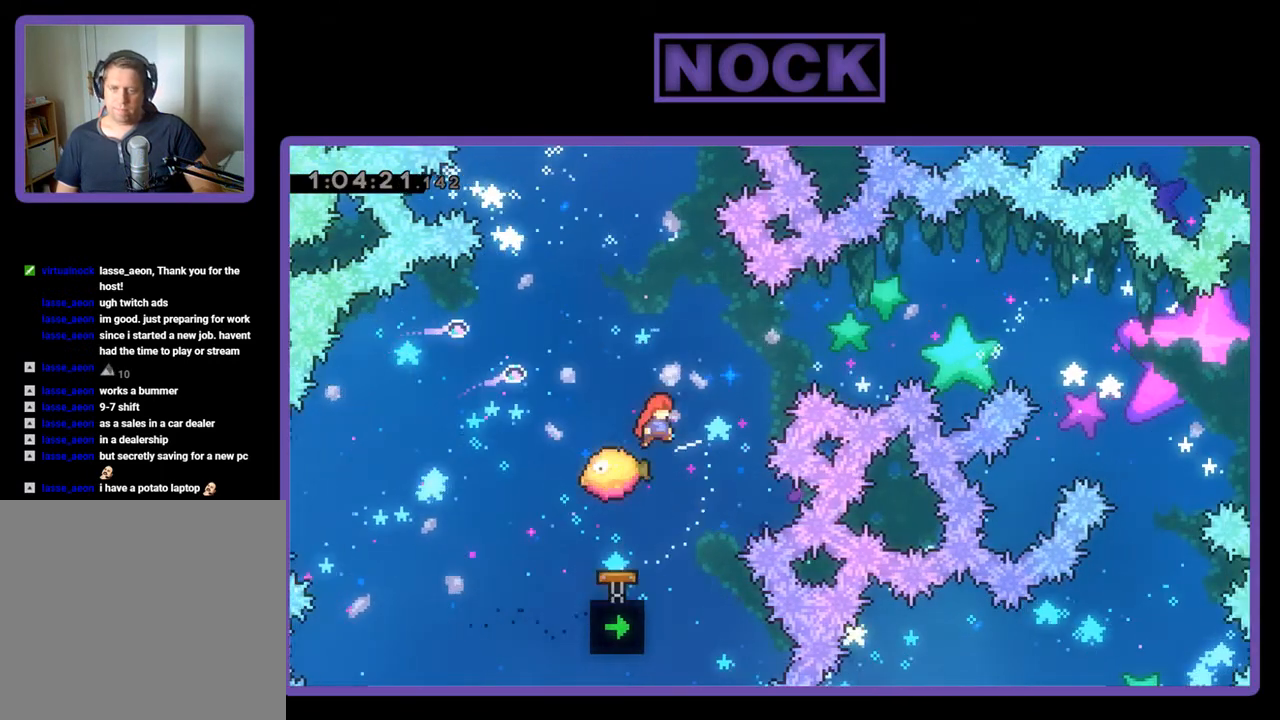
{"buttons": ["CIRCLE", "R2", "DPAD_UP", "DPAD_RIGHT"], "events": [[33, "DPAD_RIGHT", "up"], [133, "CIRCLE", "down"], [267, "DPAD_RIGHT", "down"]]}
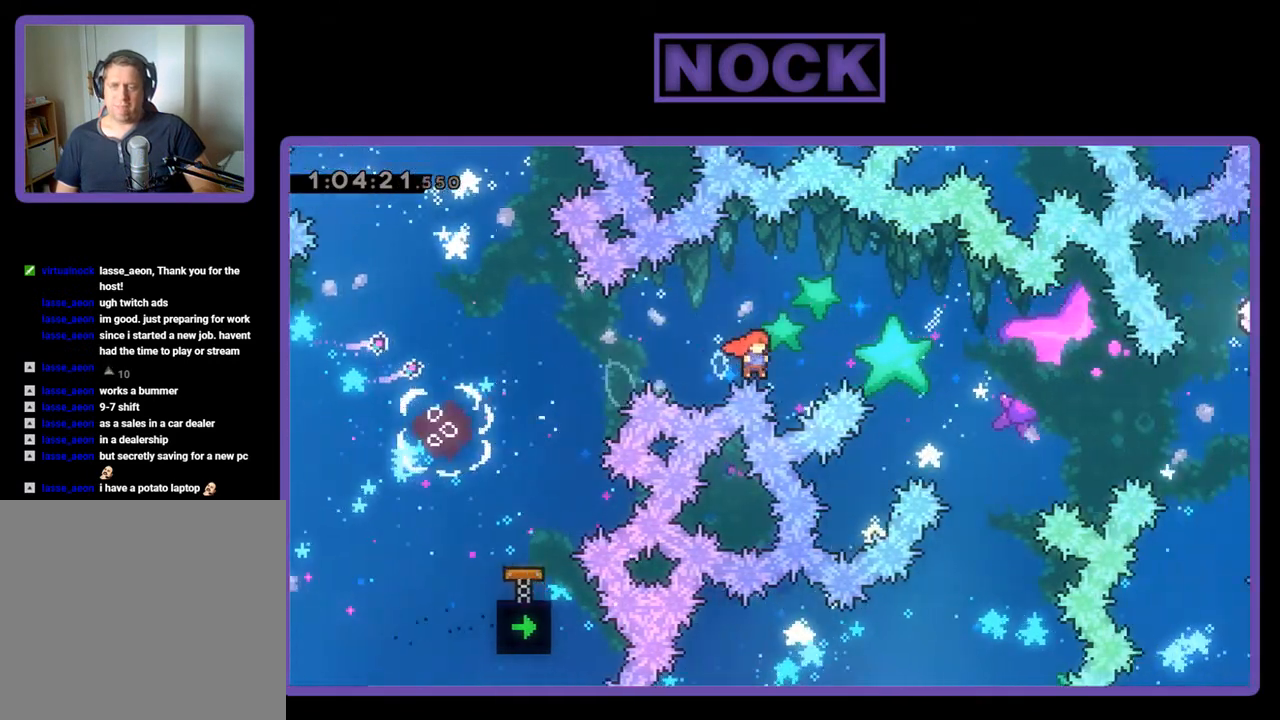
{"buttons": ["CIRCLE", "R2", "DPAD_UP"], "events": [[300, "CIRCLE", "up"], [333, "DPAD_RIGHT", "up"], [367, "CIRCLE", "down"], [400, "DPAD_LEFT", "down"], [467, "DPAD_LEFT", "up"]]}
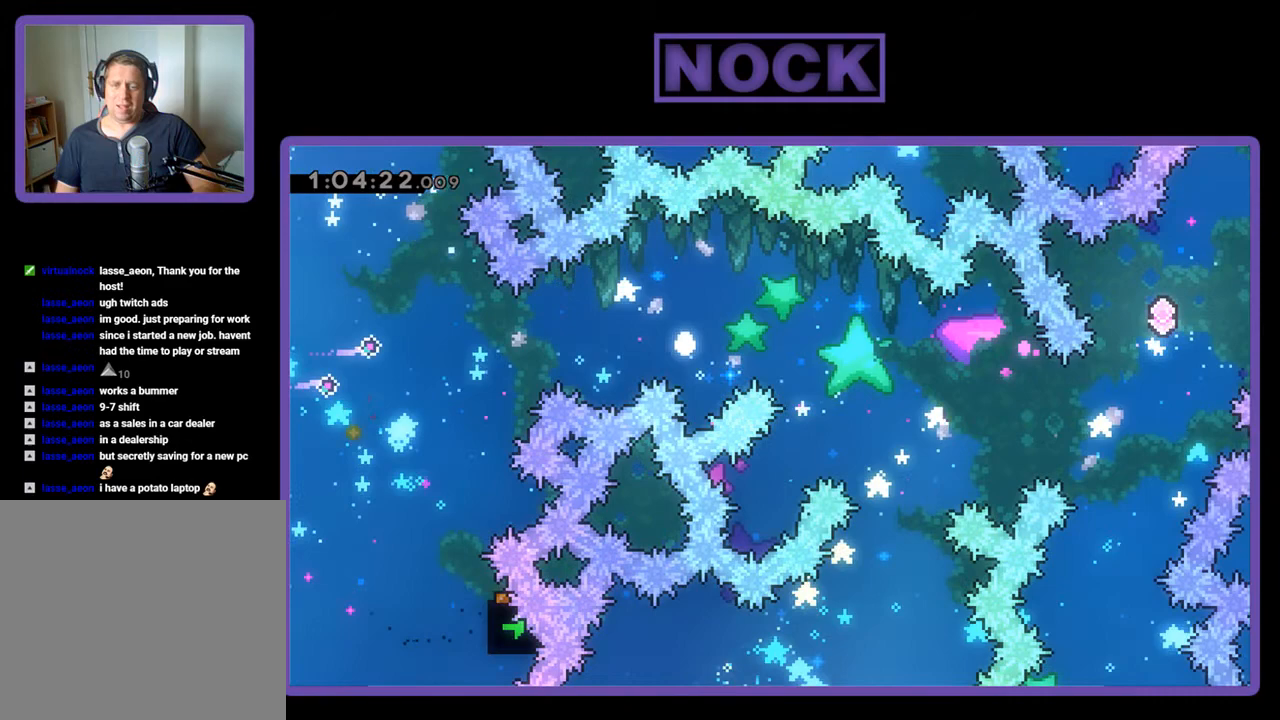
{"buttons": [], "events": [[67, "CIRCLE", "up"], [67, "DPAD_UP", "up"], [100, "R2", "up"]]}
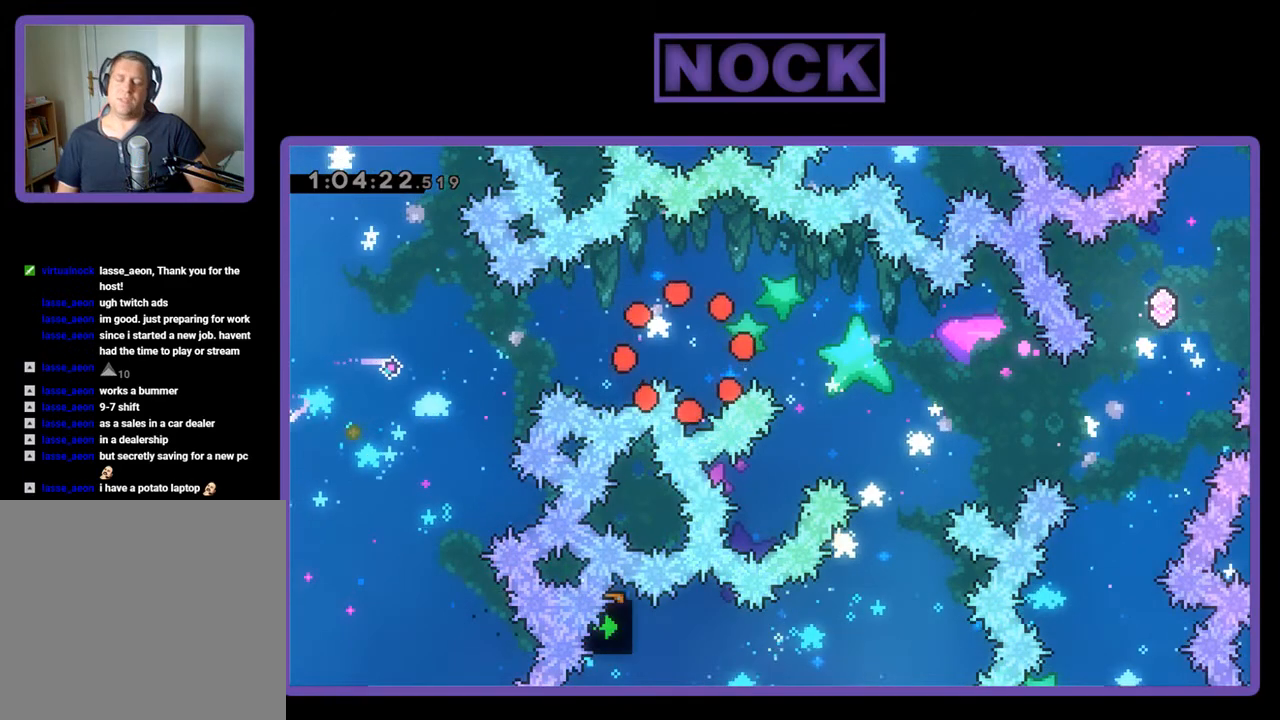
{"buttons": [], "events": []}
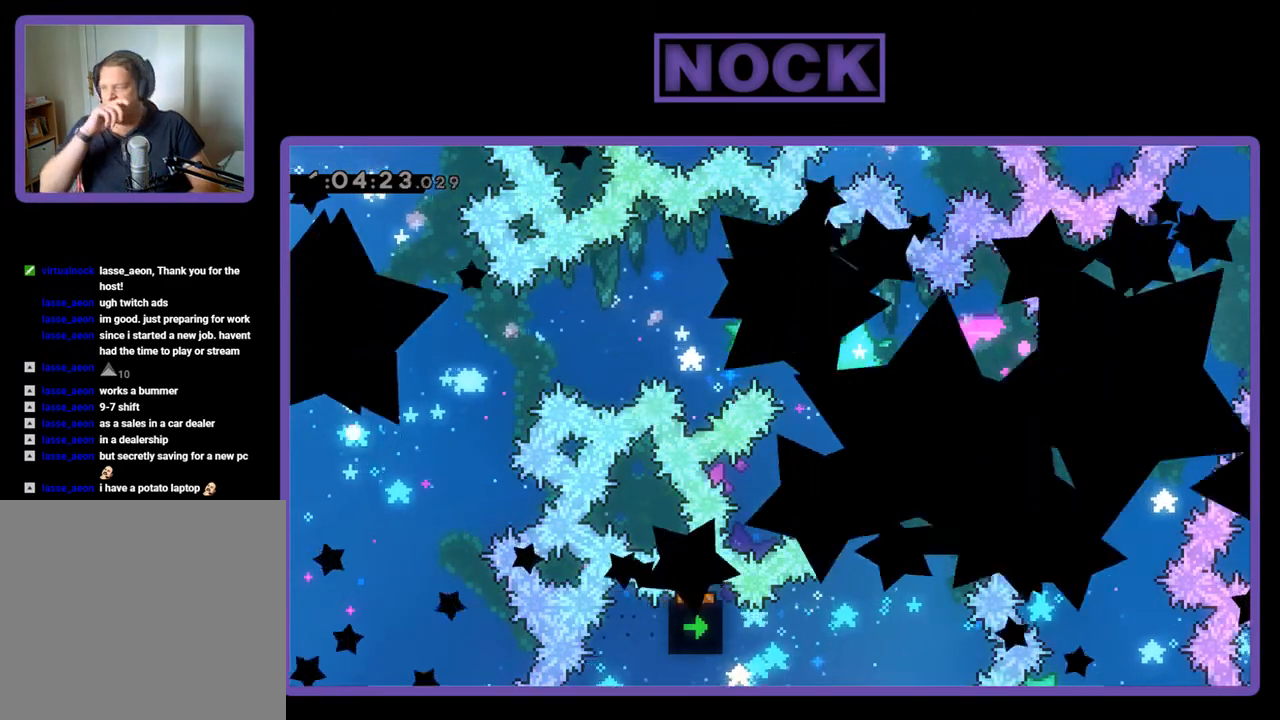
{"buttons": [], "events": []}
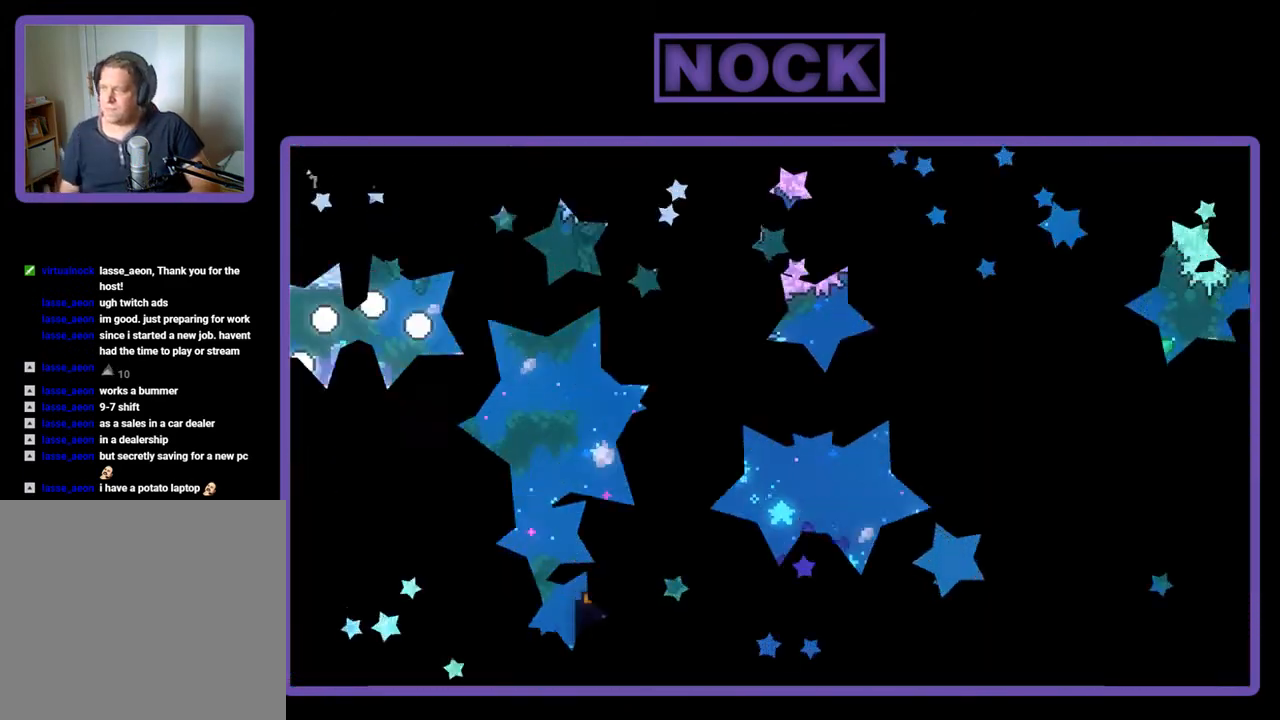
{"buttons": ["CROSS", "R2", "DPAD_RIGHT"], "events": [[233, "DPAD_RIGHT", "down"], [267, "R2", "down"], [433, "CROSS", "down"]]}
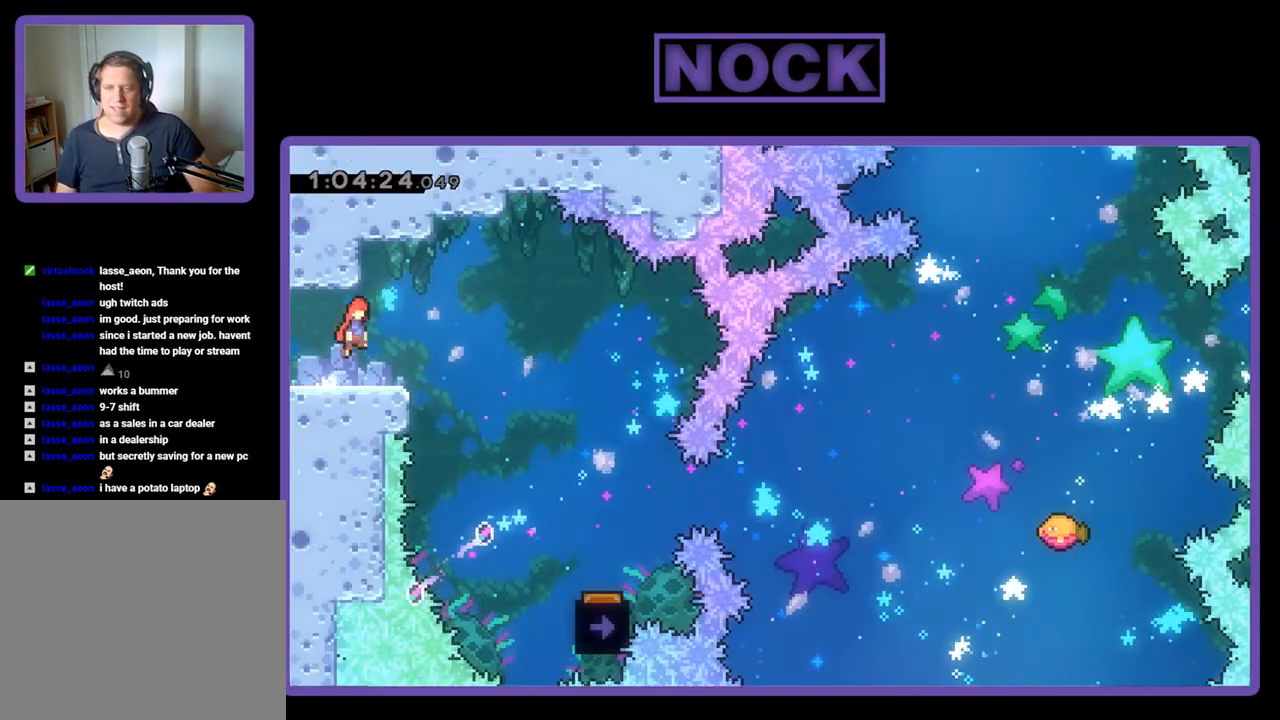
{"buttons": ["R2", "DPAD_RIGHT"], "events": [[100, "CROSS", "up"]]}
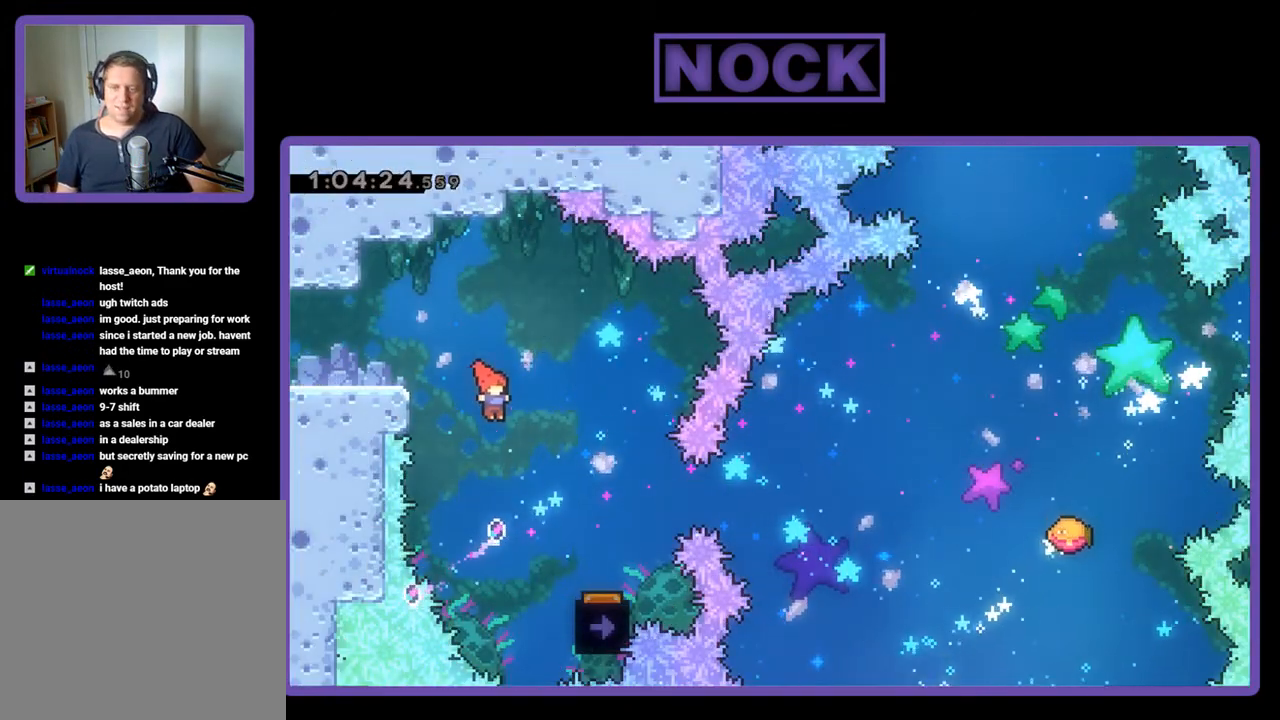
{"buttons": ["R2"], "events": [[467, "DPAD_RIGHT", "up"]]}
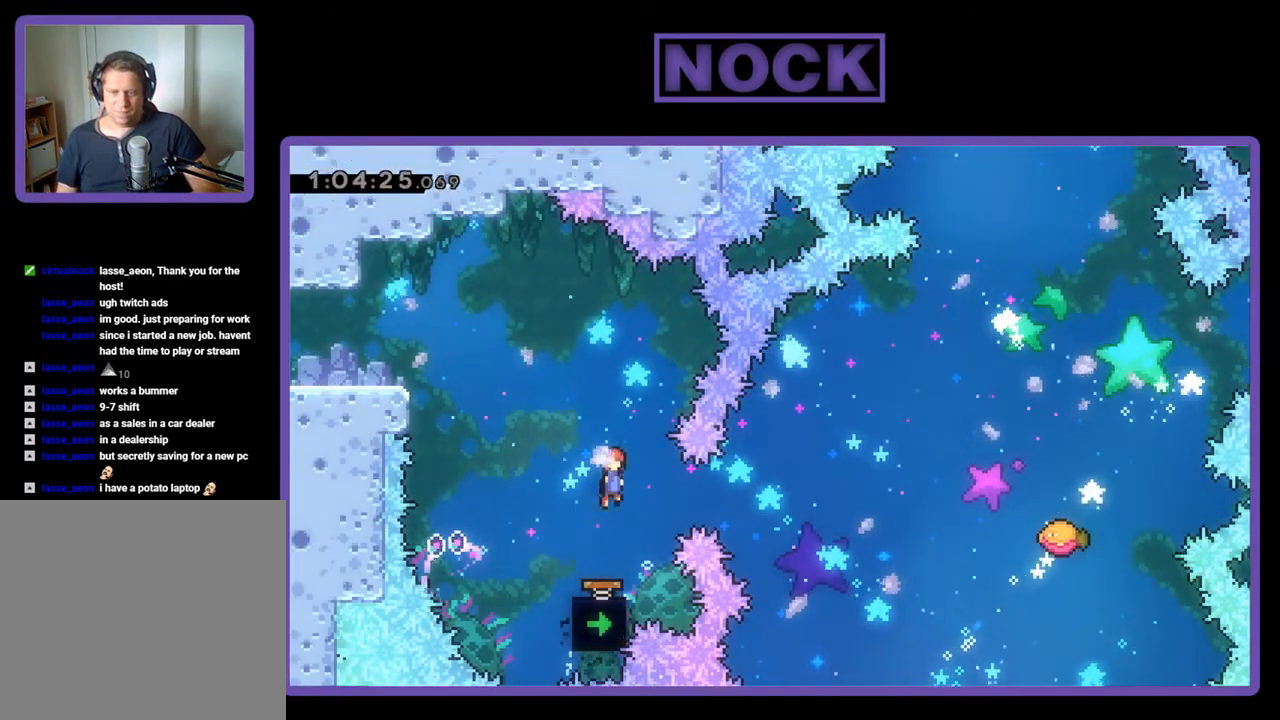
{"buttons": ["R2"], "events": []}
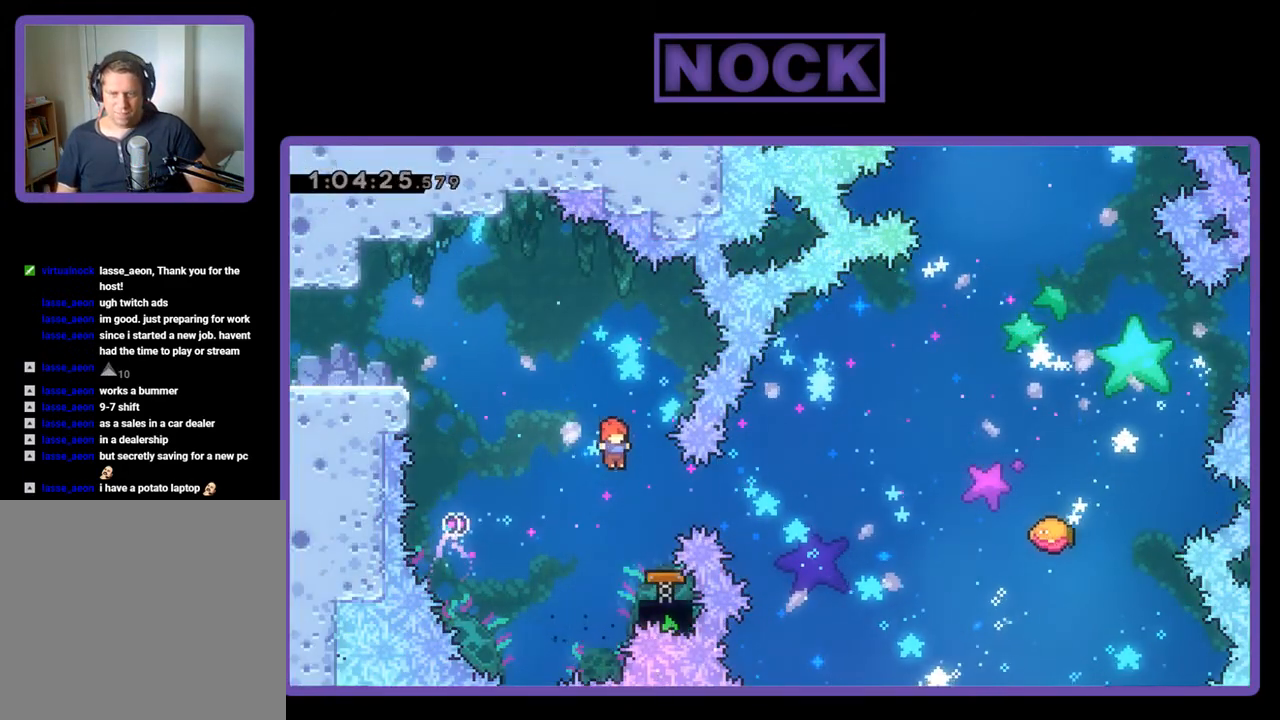
{"buttons": ["R2"], "events": [[67, "CIRCLE", "down"], [67, "DPAD_RIGHT", "down"], [200, "CIRCLE", "up"], [200, "DPAD_RIGHT", "up"]]}
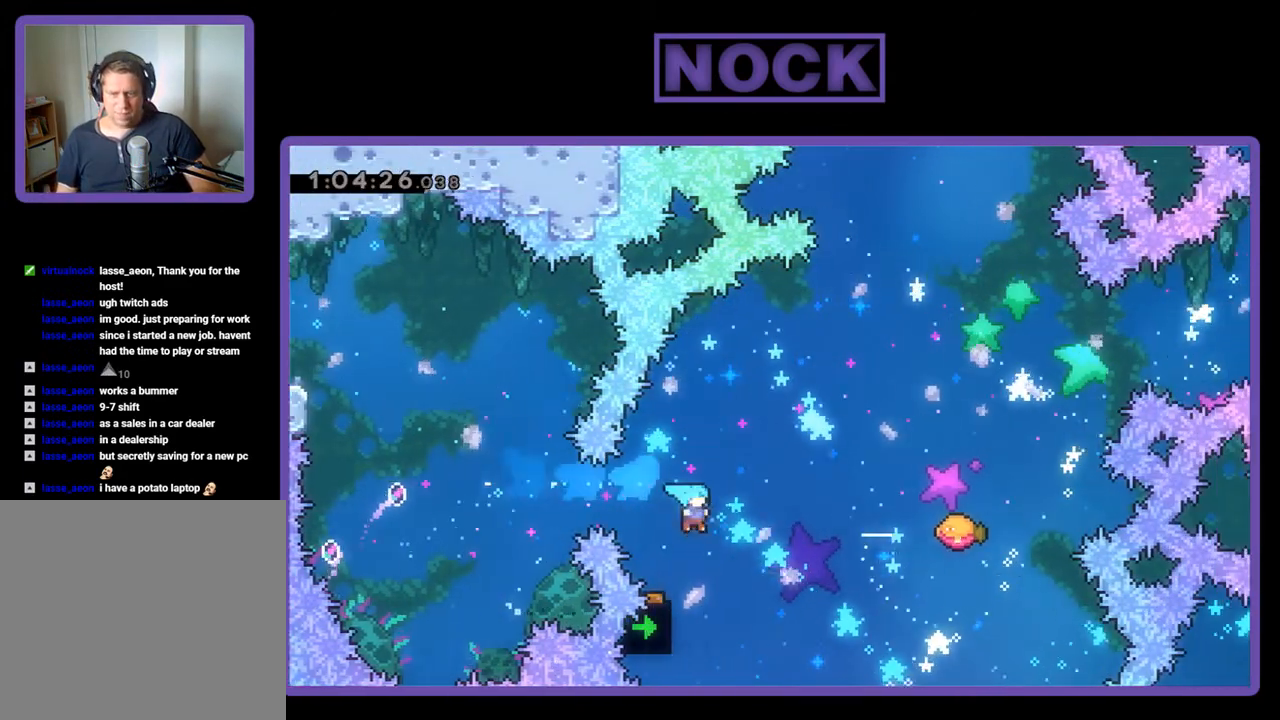
{"buttons": ["R2", "DPAD_UP", "DPAD_RIGHT"], "events": [[100, "DPAD_RIGHT", "down"], [100, "DPAD_UP", "down"]]}
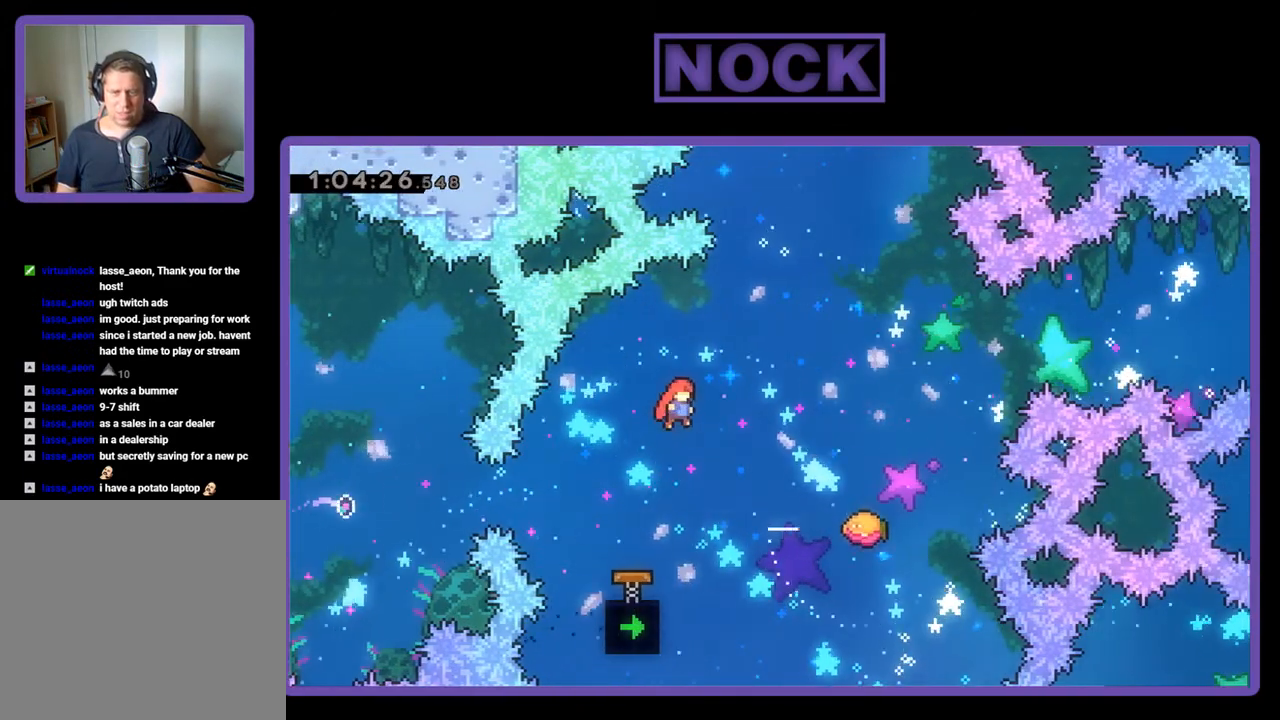
{"buttons": ["CIRCLE", "R2", "DPAD_UP"], "events": [[200, "CIRCLE", "down"], [500, "DPAD_RIGHT", "up"]]}
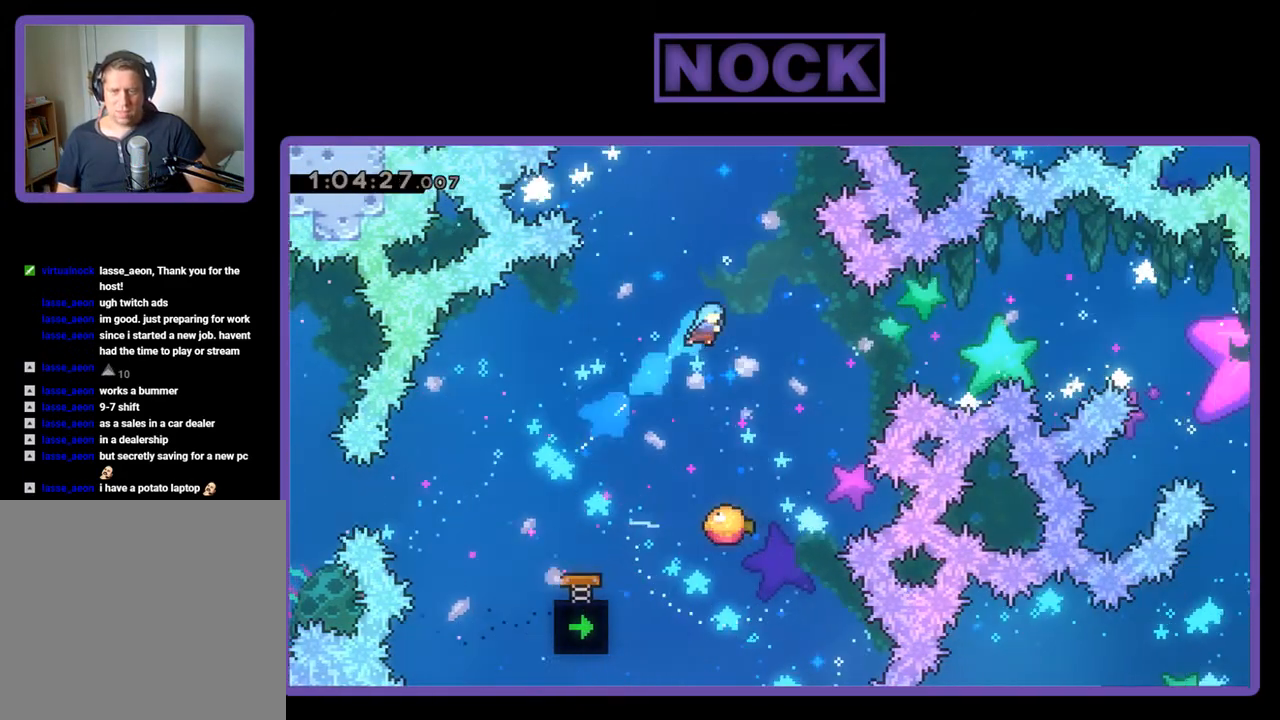
{"buttons": ["R2", "DPAD_RIGHT"], "events": [[33, "CIRCLE", "up"], [33, "DPAD_UP", "up"], [467, "DPAD_RIGHT", "down"]]}
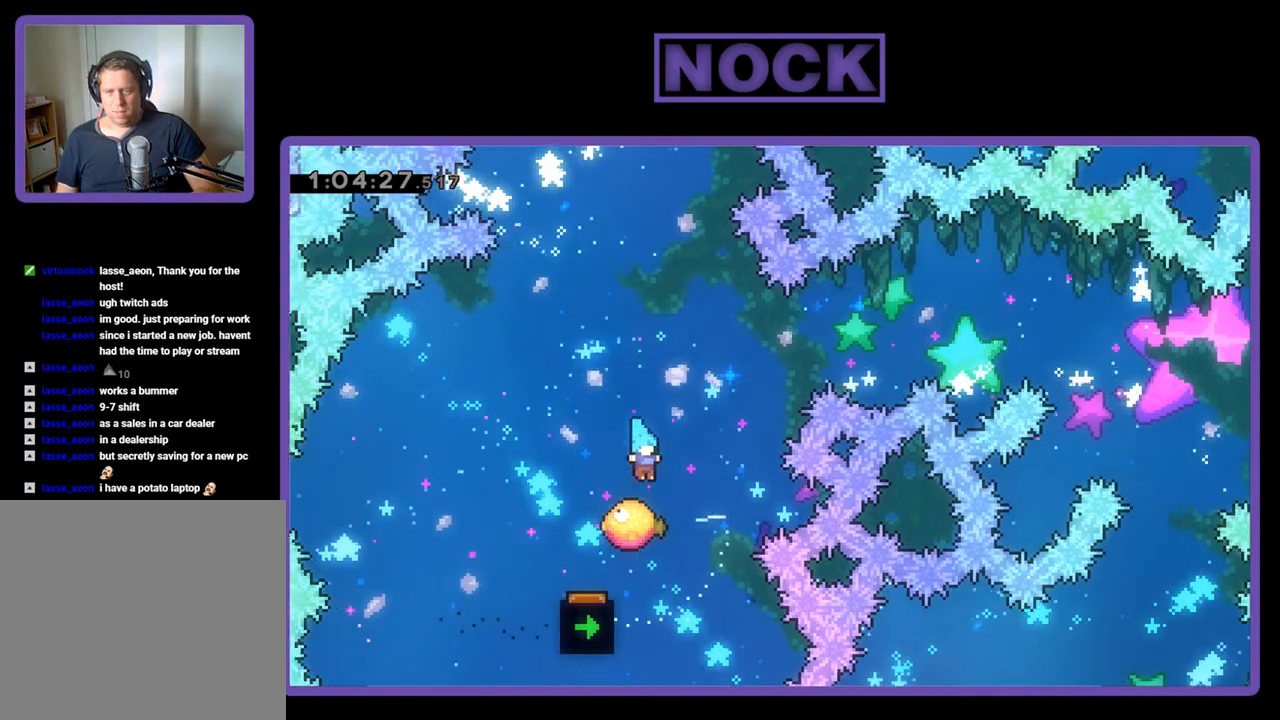
{"buttons": ["CIRCLE", "R2", "DPAD_UP", "DPAD_RIGHT"], "events": [[67, "DPAD_RIGHT", "up"], [167, "DPAD_RIGHT", "down"], [200, "DPAD_UP", "down"], [333, "CIRCLE", "down"]]}